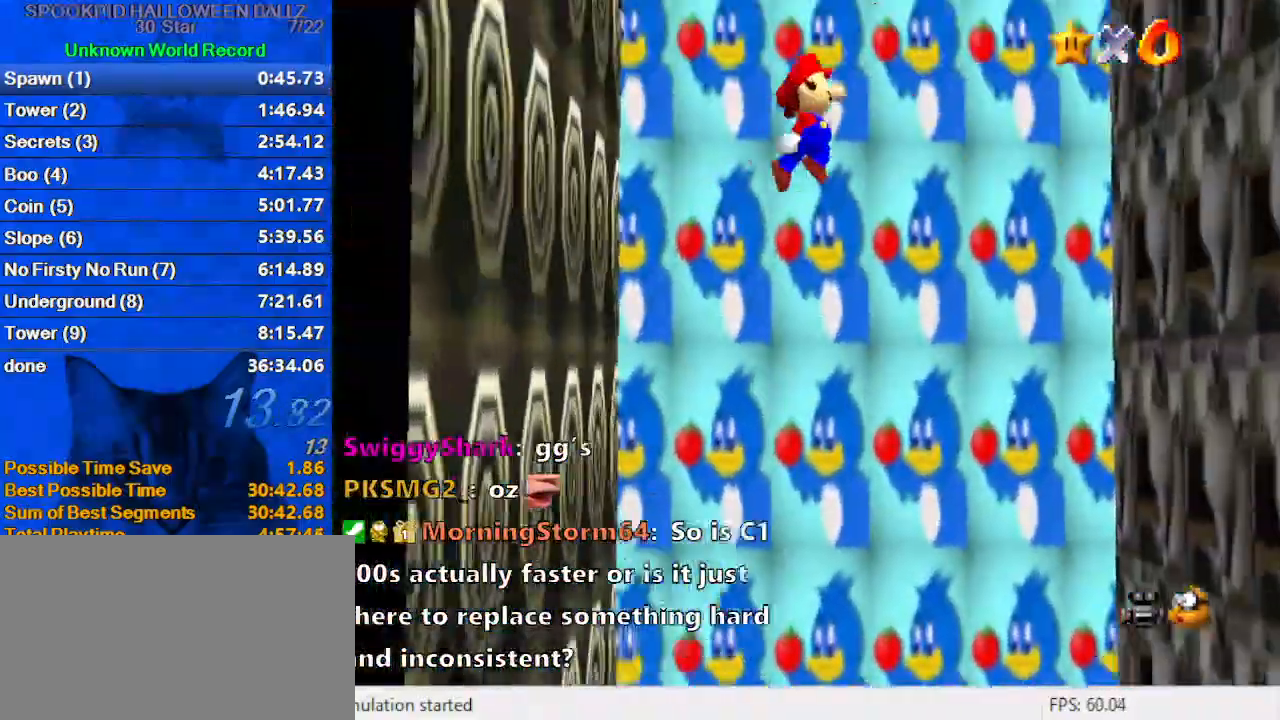
Gameplay with keyboard; each line is a JSON object with the keys held at the frame after it. "events" lists presses ("down") and releases ("up") of "a", "c", "ctrl", "d", "down", "left", "return", "right", "s", "shift", "up", "w", "x" and "y" between this image and that frame as [ms after this image, input, new state], when the widget could be followed in between. No other keys are recorded. Mouse input is not recorded.
{"keys": ["right"], "events": [[367, "shift", "up"]]}
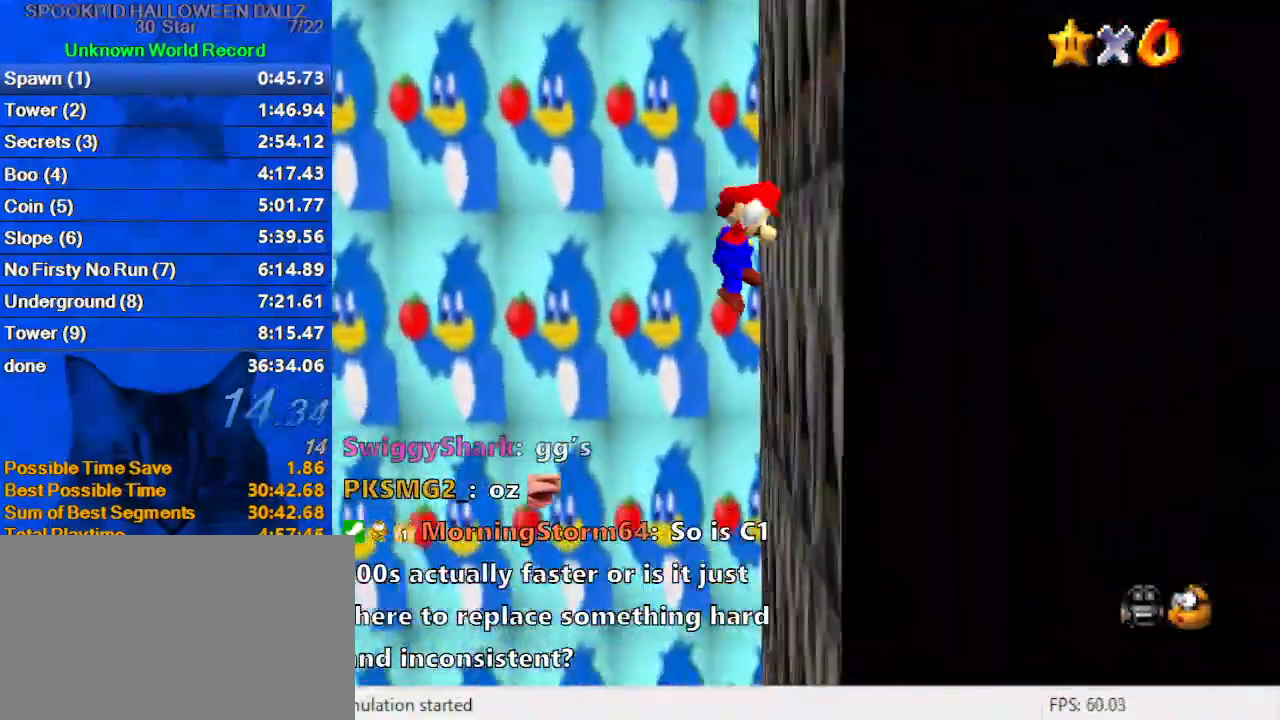
{"keys": ["left", "shift"], "events": [[33, "left", "down"], [33, "shift", "down"], [67, "right", "up"]]}
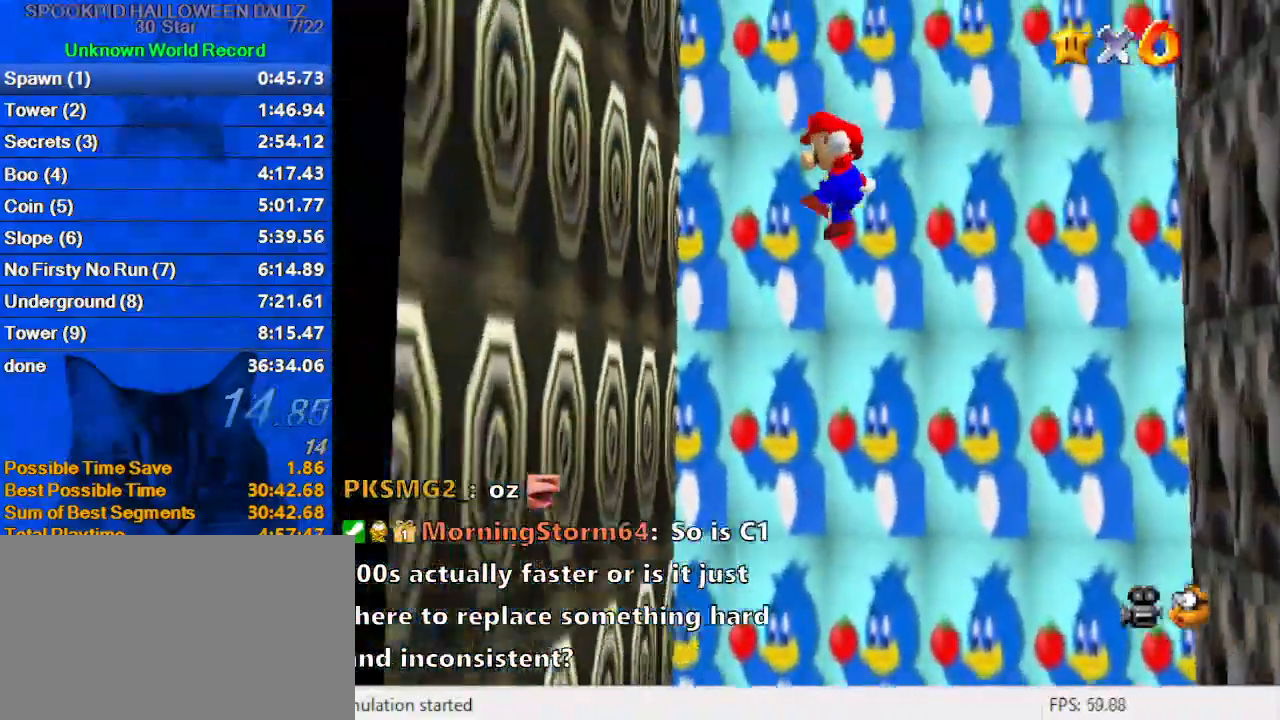
{"keys": ["right", "shift"], "events": [[133, "shift", "up"], [267, "right", "down"], [267, "shift", "down"], [300, "left", "up"]]}
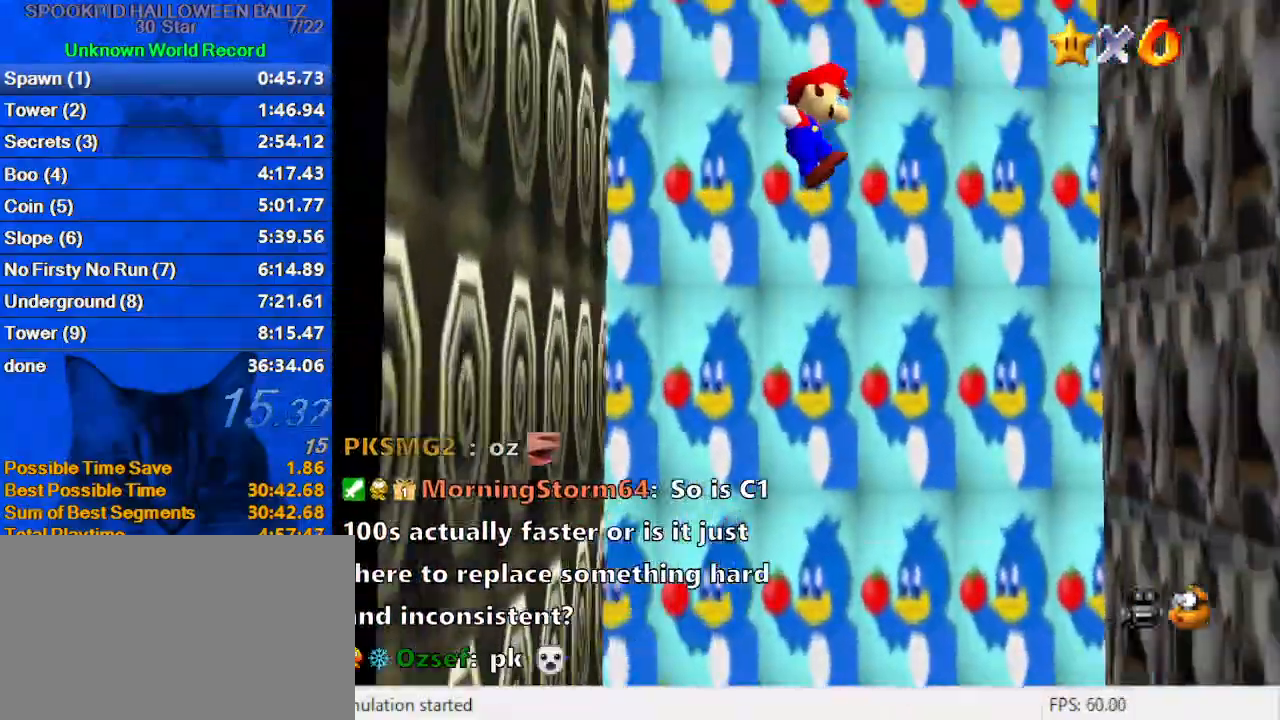
{"keys": ["left", "right", "shift"], "events": [[367, "shift", "up"], [500, "left", "down"], [500, "shift", "down"]]}
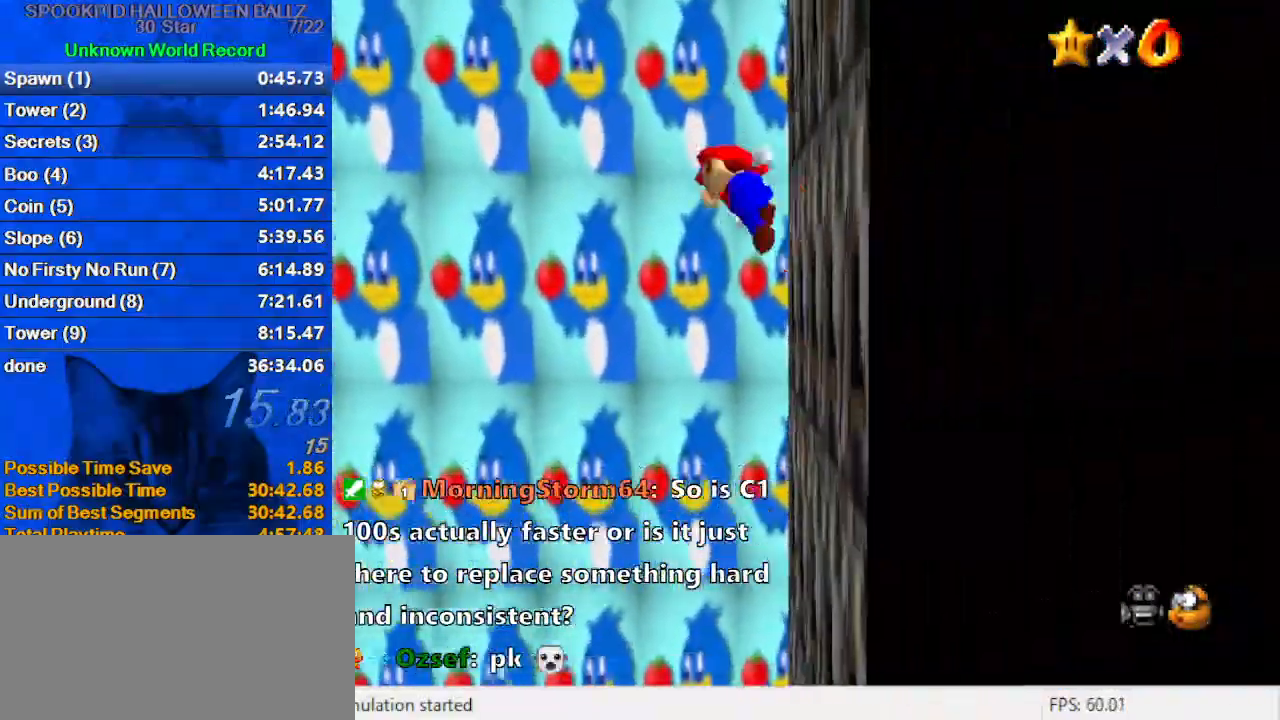
{"keys": ["left", "shift"], "events": [[67, "right", "up"]]}
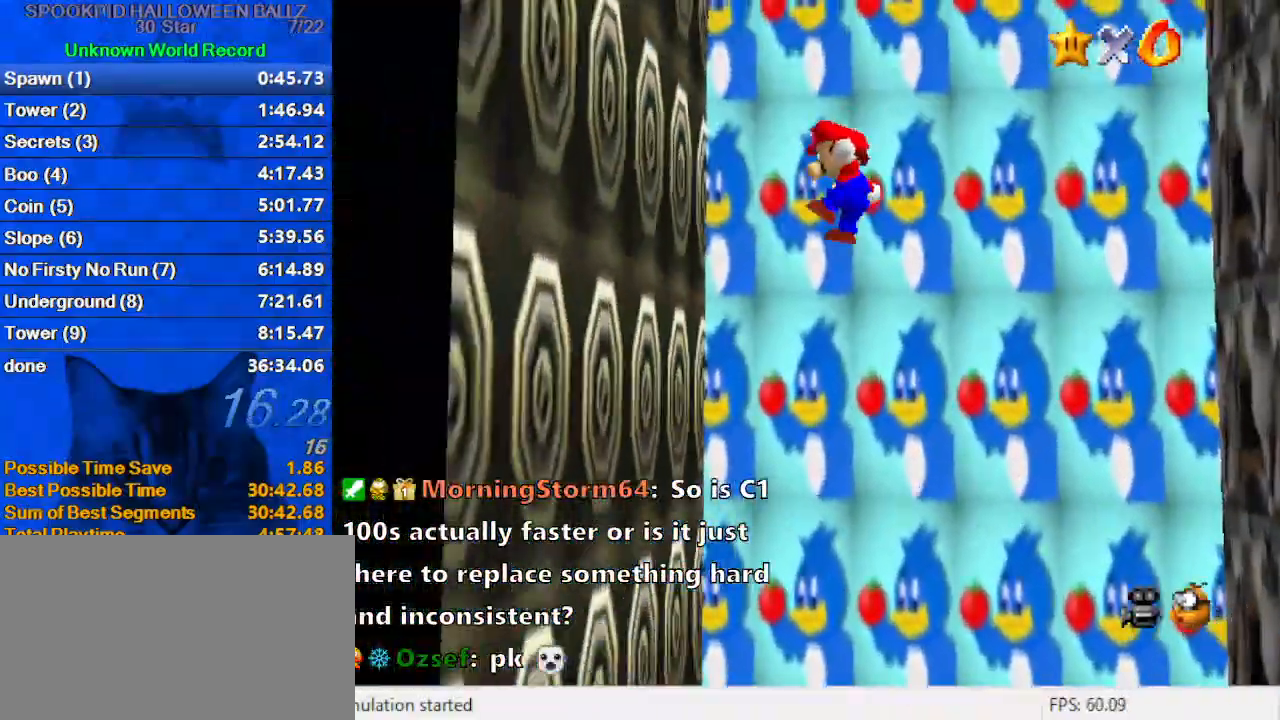
{"keys": ["right", "shift"], "events": [[133, "shift", "up"], [267, "left", "up"], [267, "right", "down"], [267, "shift", "down"]]}
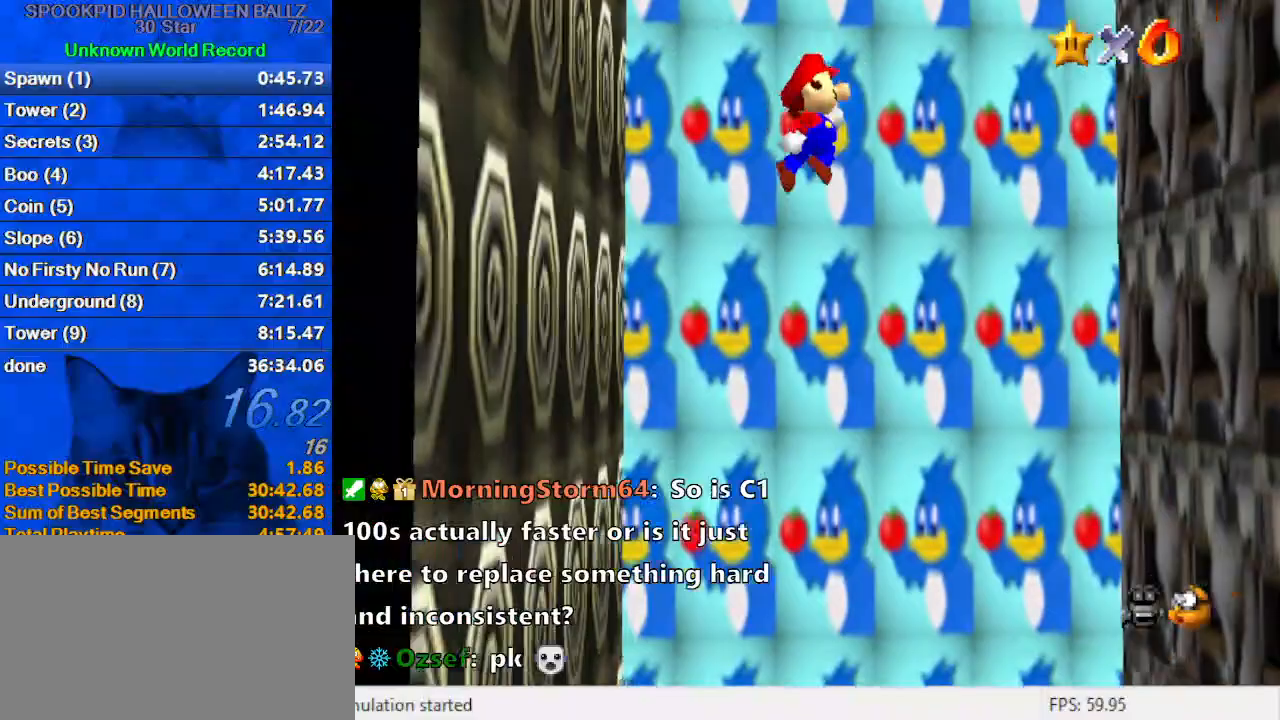
{"keys": ["left", "right", "shift"], "events": [[367, "shift", "up"], [500, "left", "down"], [500, "shift", "down"]]}
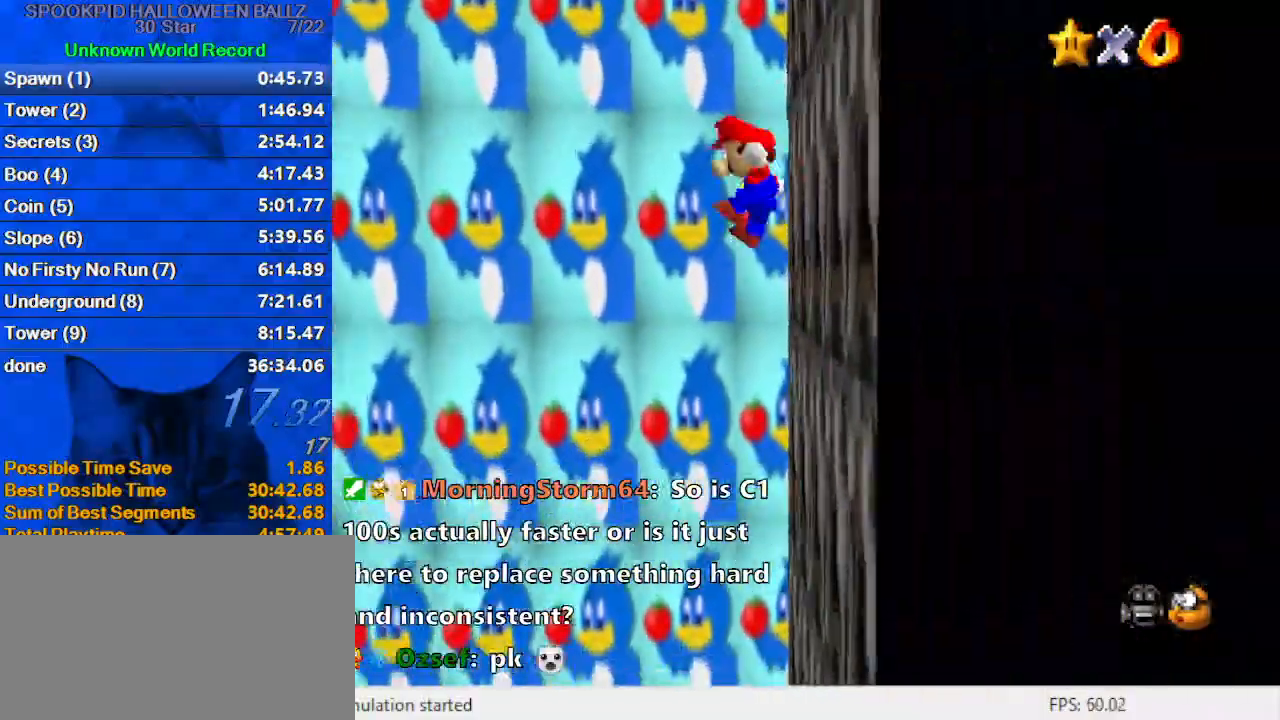
{"keys": ["left", "shift"], "events": [[67, "right", "up"]]}
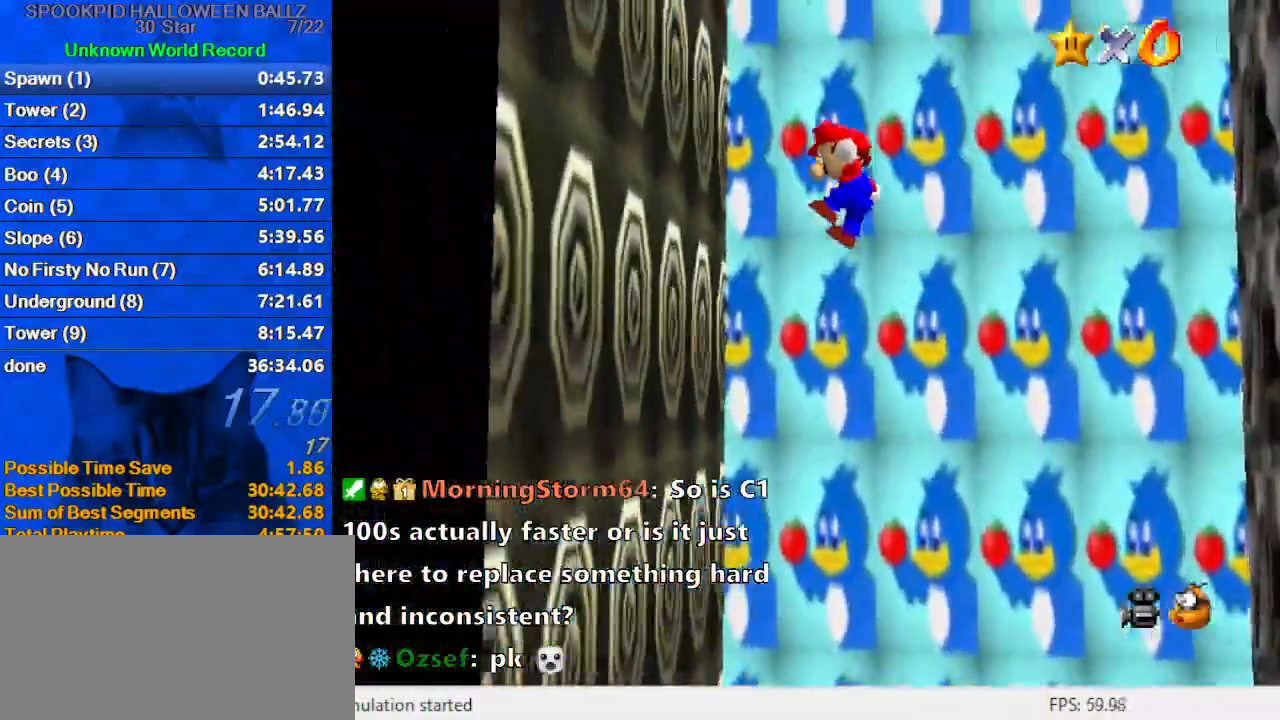
{"keys": ["right", "shift"], "events": [[100, "shift", "up"], [200, "right", "down"], [200, "shift", "down"], [267, "left", "up"]]}
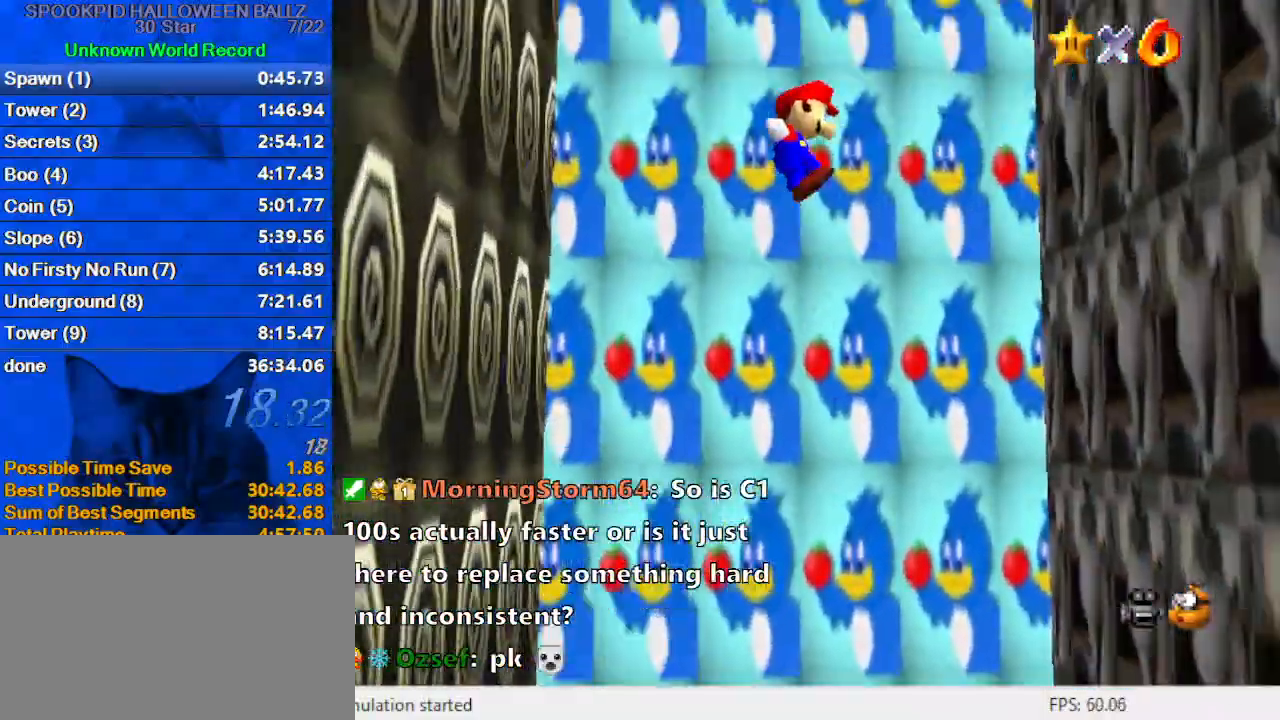
{"keys": ["left", "shift"], "events": [[267, "shift", "up"], [400, "left", "down"], [400, "shift", "down"], [467, "right", "up"]]}
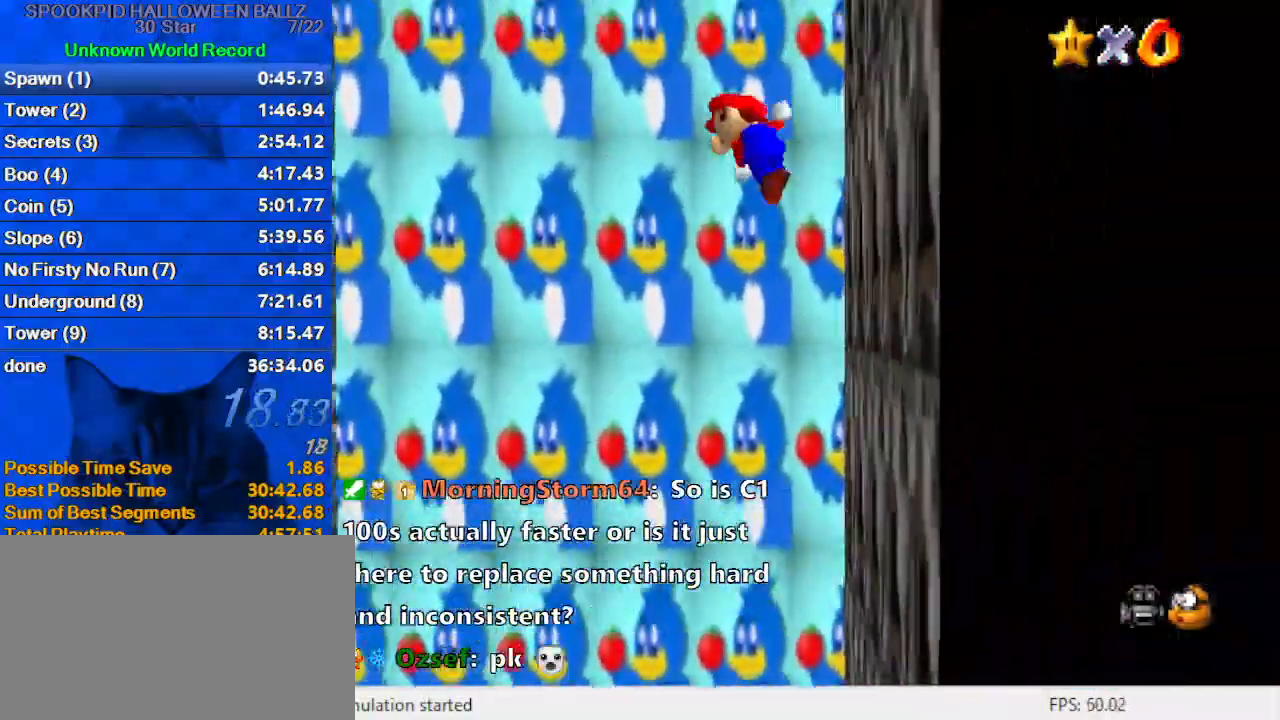
{"keys": ["left"], "events": [[500, "shift", "up"]]}
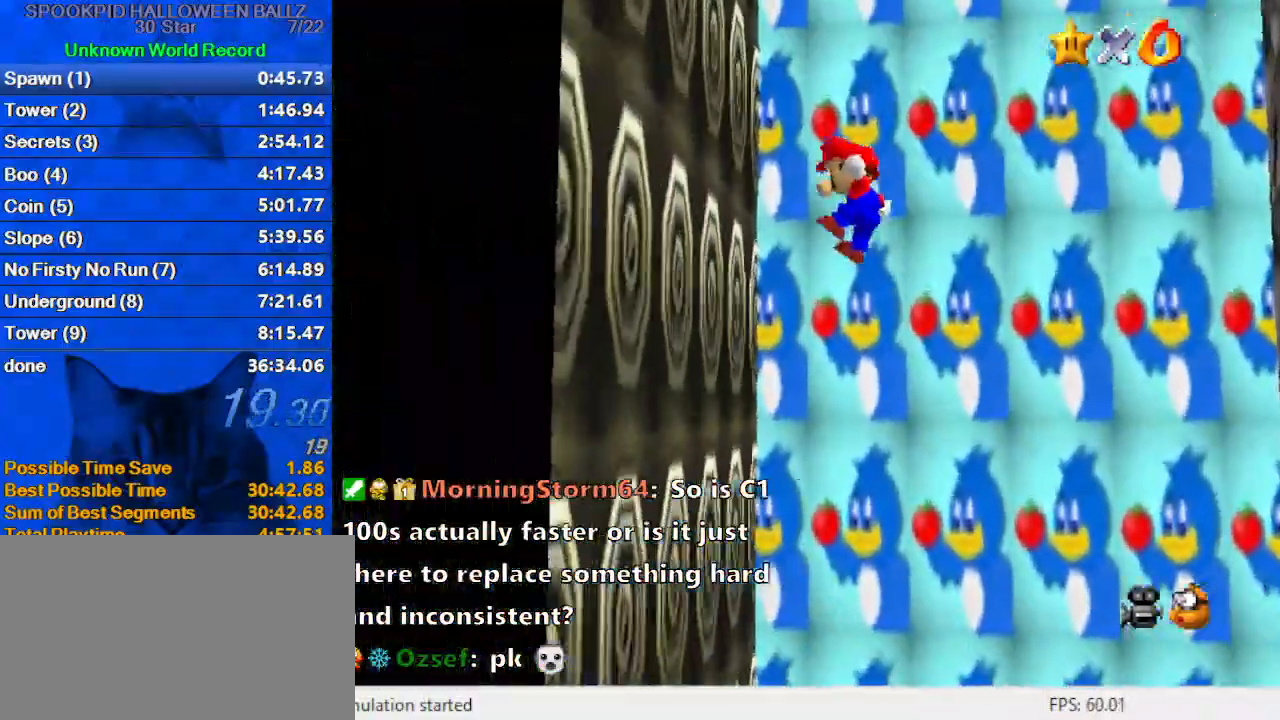
{"keys": ["right", "shift"], "events": [[167, "right", "down"], [200, "left", "up"], [200, "shift", "down"]]}
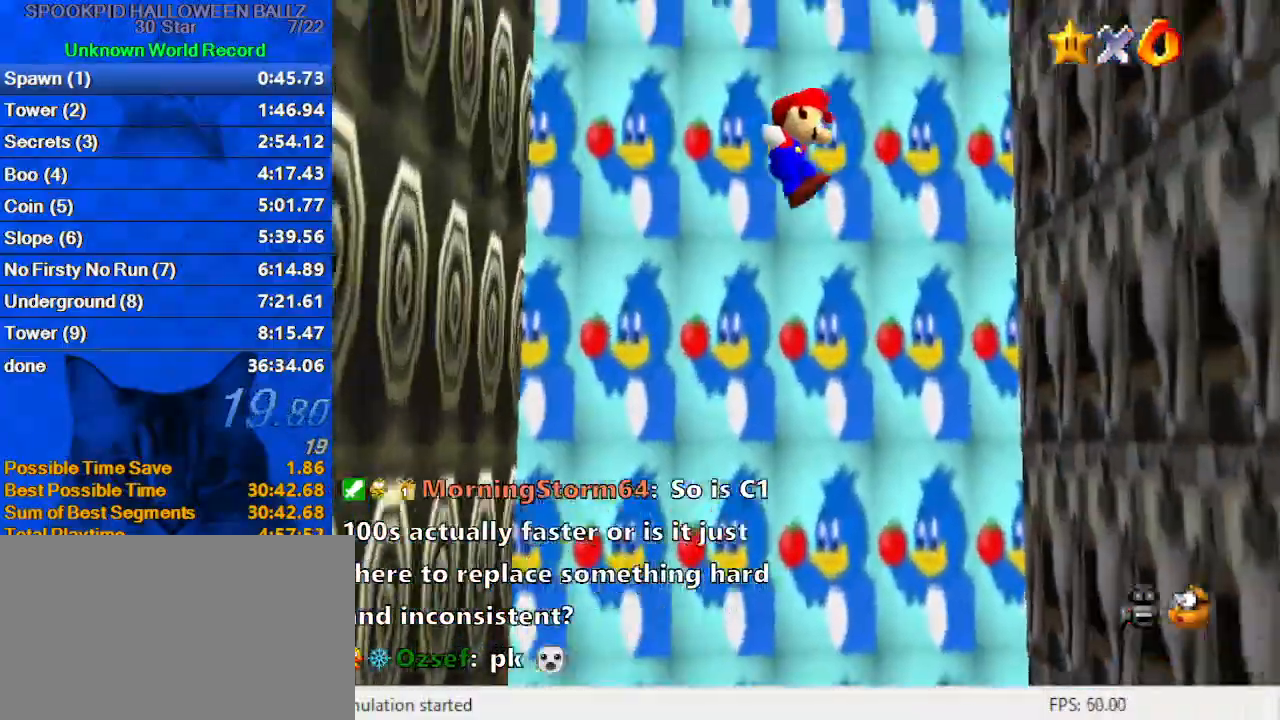
{"keys": ["left", "shift"], "events": [[267, "shift", "up"], [400, "left", "down"], [400, "shift", "down"], [433, "right", "up"]]}
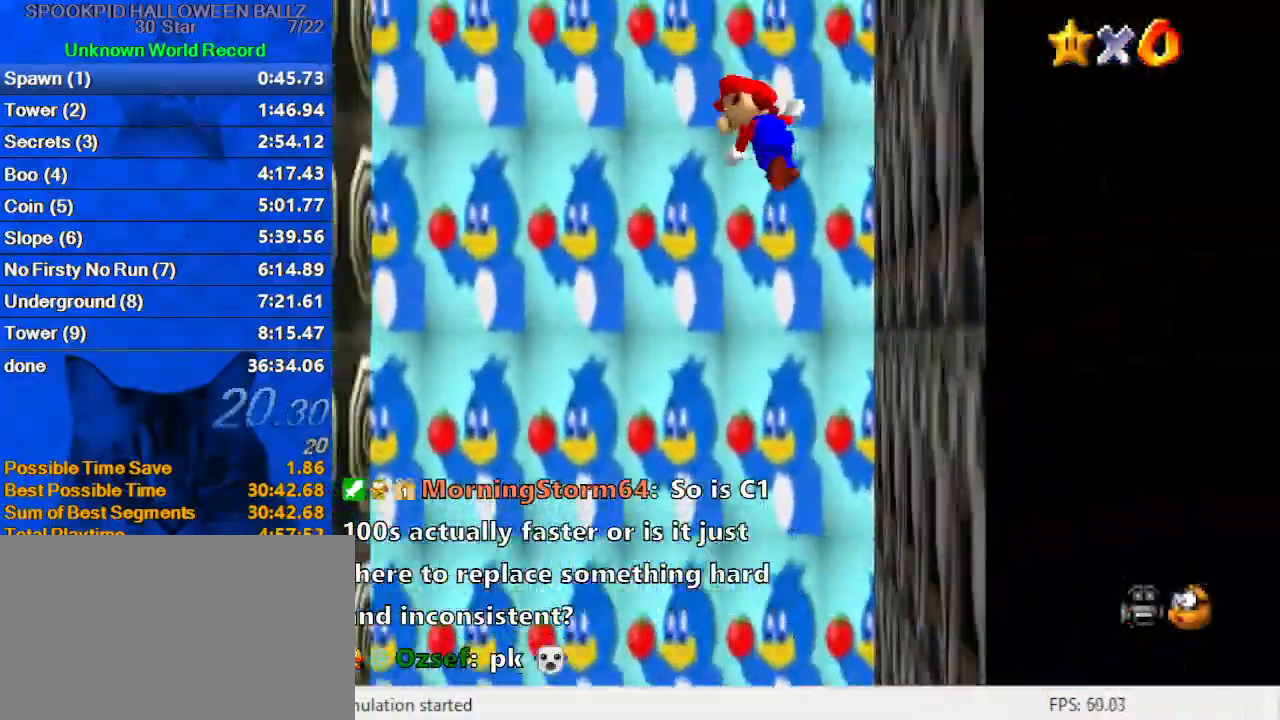
{"keys": ["left"], "events": [[500, "shift", "up"]]}
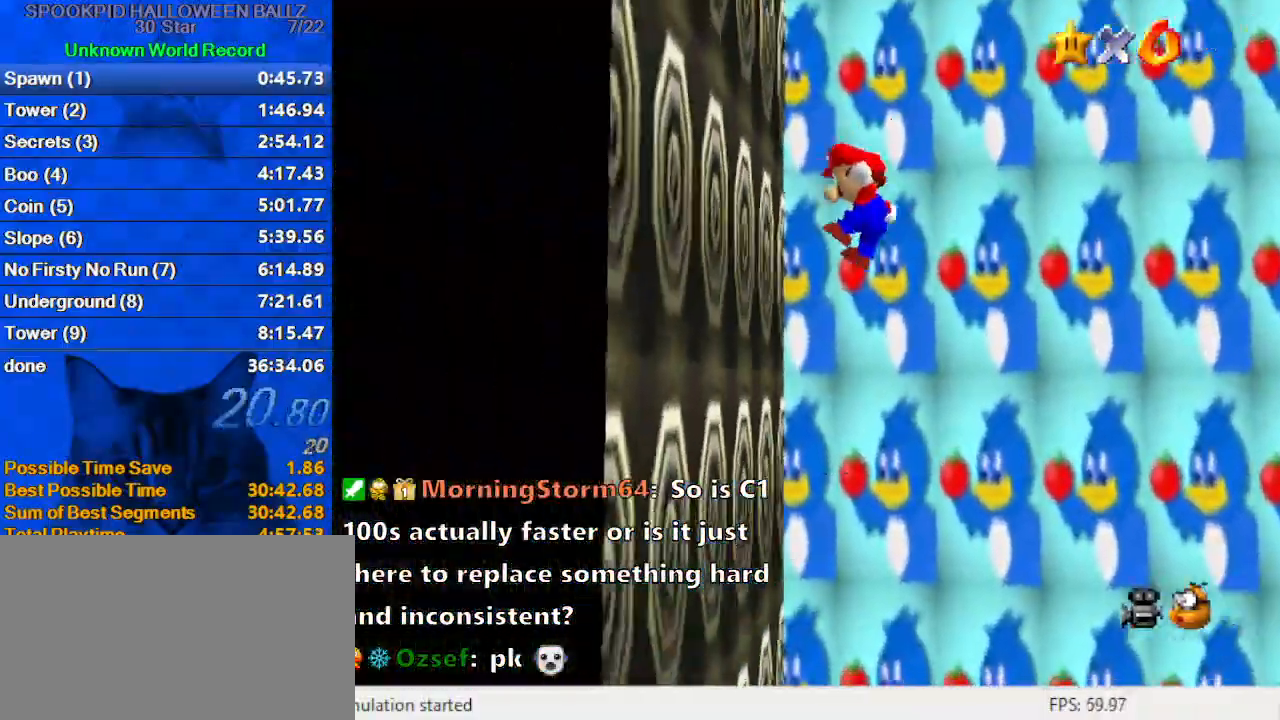
{"keys": ["right", "shift"], "events": [[133, "right", "down"], [133, "shift", "down"], [200, "left", "up"]]}
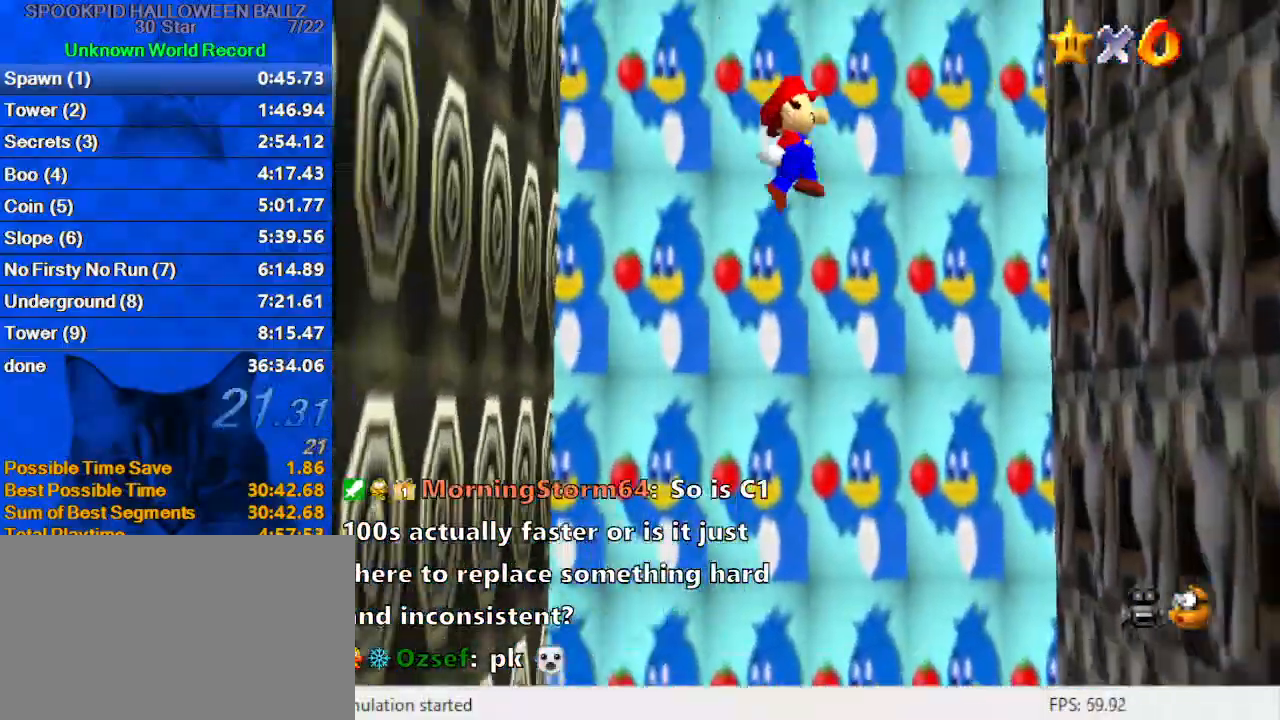
{"keys": ["left", "shift"], "events": [[167, "c", "down"], [167, "s", "down"], [300, "c", "up"], [300, "s", "up"], [333, "shift", "up"], [433, "left", "down"], [433, "shift", "down"], [467, "right", "up"]]}
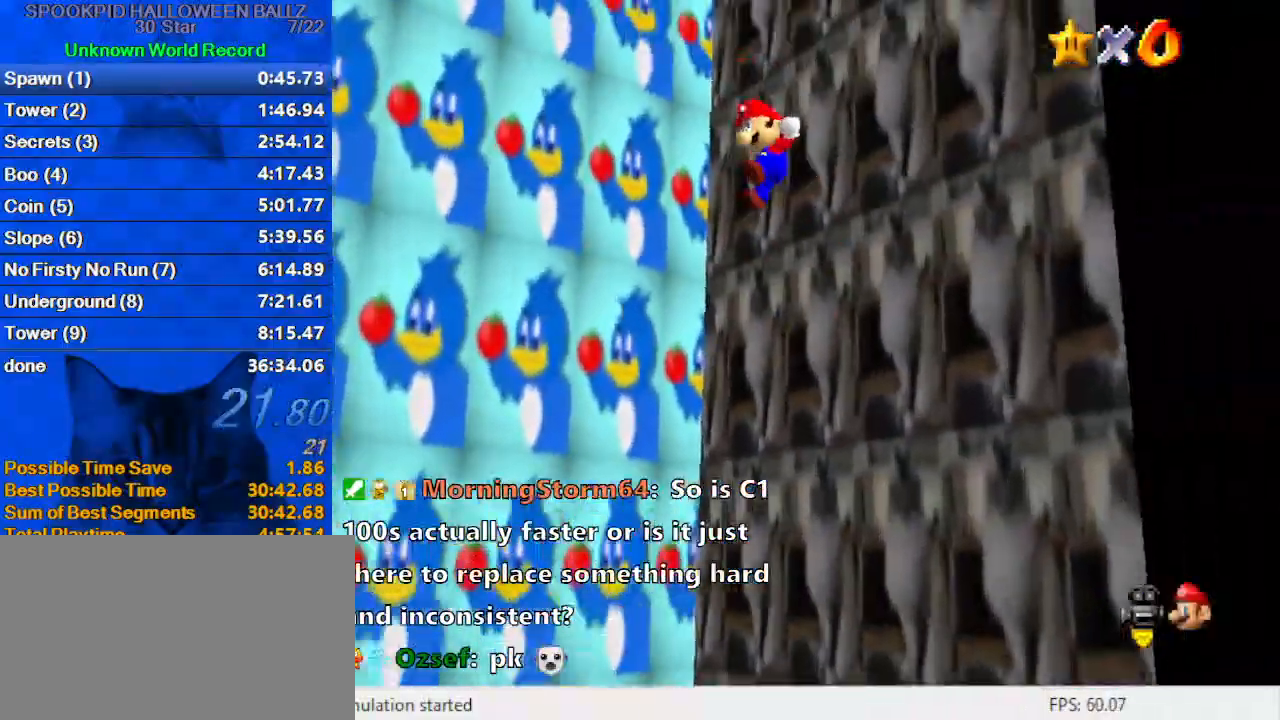
{"keys": ["left", "shift"], "events": []}
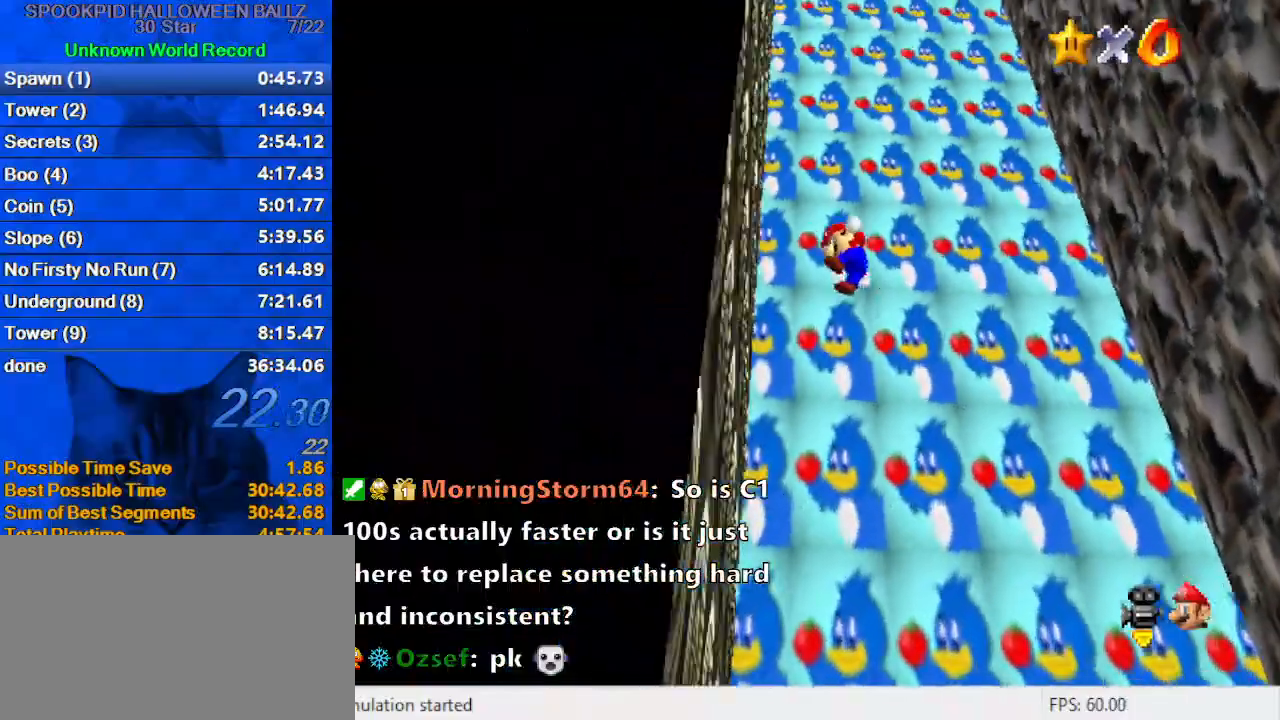
{"keys": ["right", "shift"], "events": [[100, "shift", "up"], [200, "right", "down"], [200, "shift", "down"], [233, "left", "up"]]}
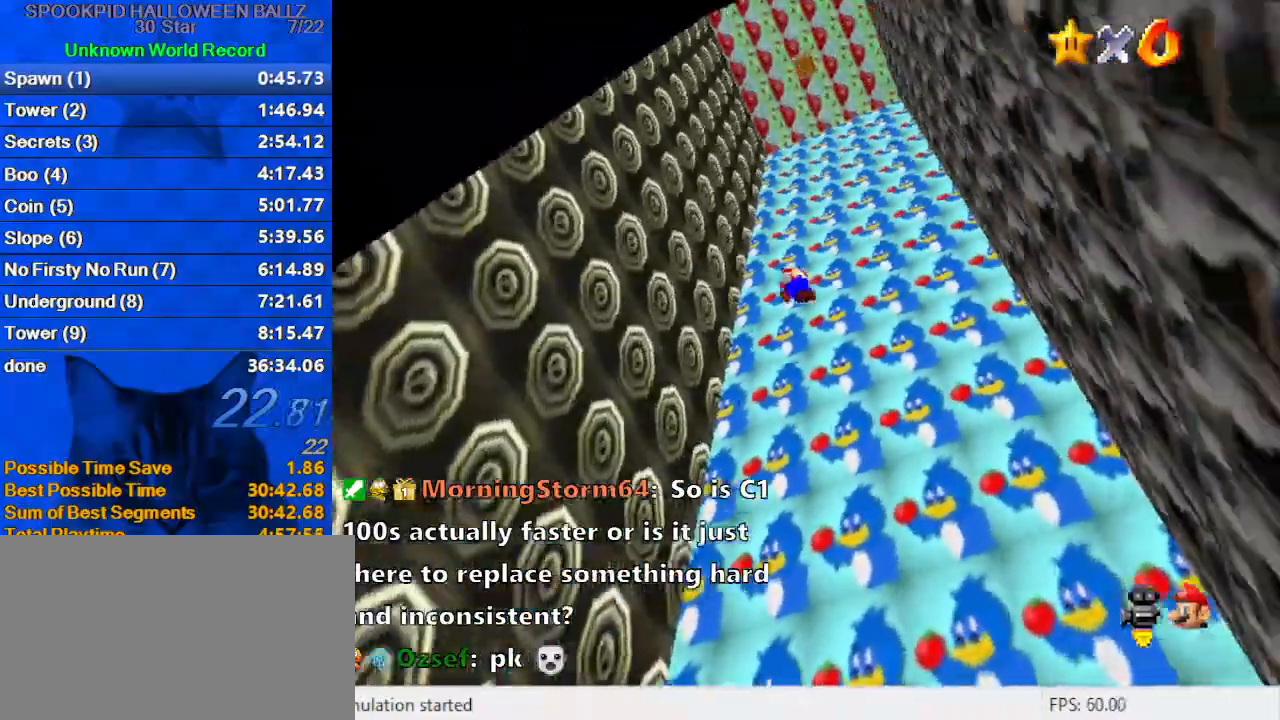
{"keys": ["left", "right", "shift"], "events": [[67, "c", "down"], [233, "c", "up"], [300, "down", "down"], [333, "down", "up"], [400, "shift", "up"], [467, "left", "down"], [467, "shift", "down"]]}
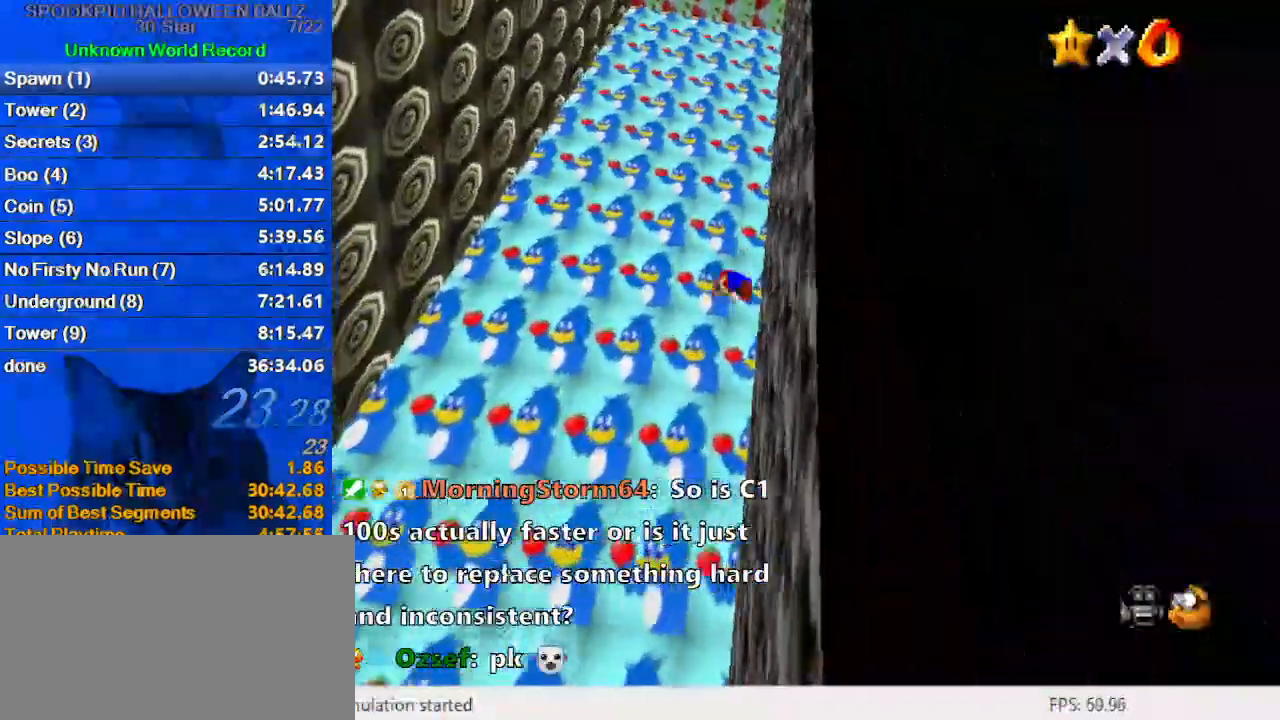
{"keys": ["a", "down", "left", "shift"], "events": [[67, "right", "up"], [500, "a", "down"], [500, "down", "down"]]}
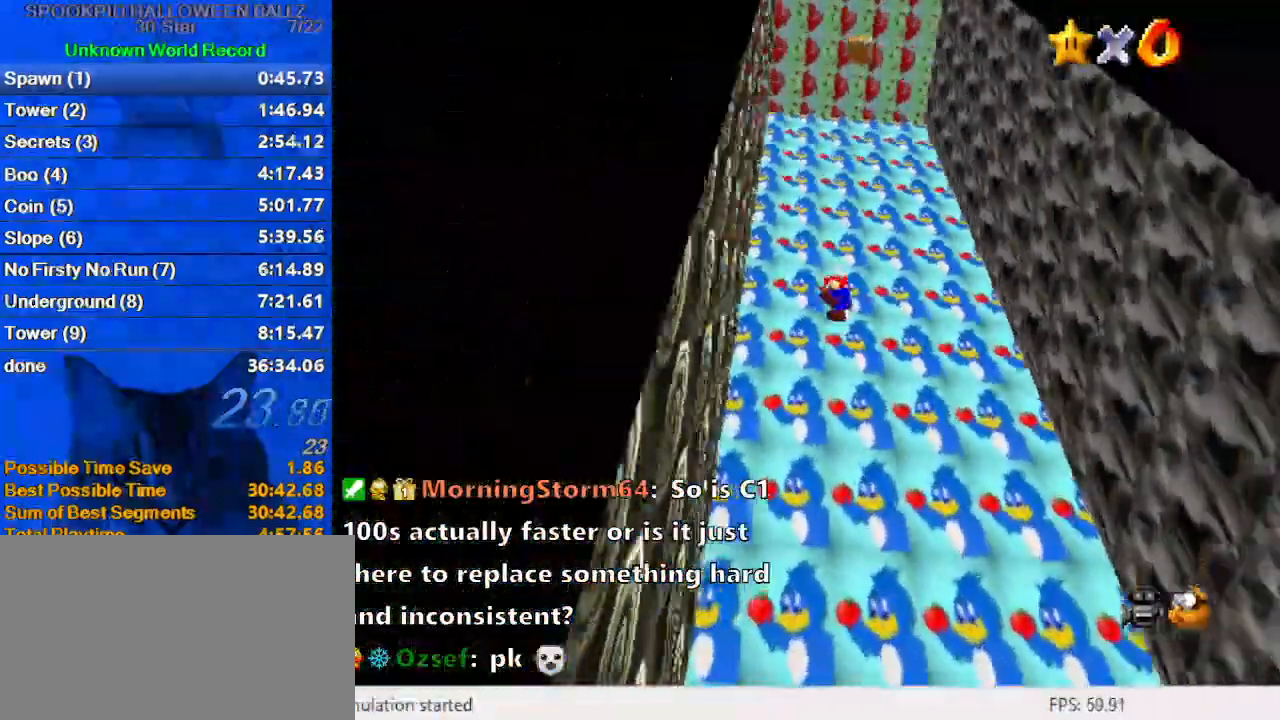
{"keys": ["a", "right", "shift"], "events": [[133, "shift", "up"], [167, "a", "up"], [233, "right", "down"], [267, "down", "up"], [267, "left", "up"], [267, "shift", "down"], [467, "a", "down"]]}
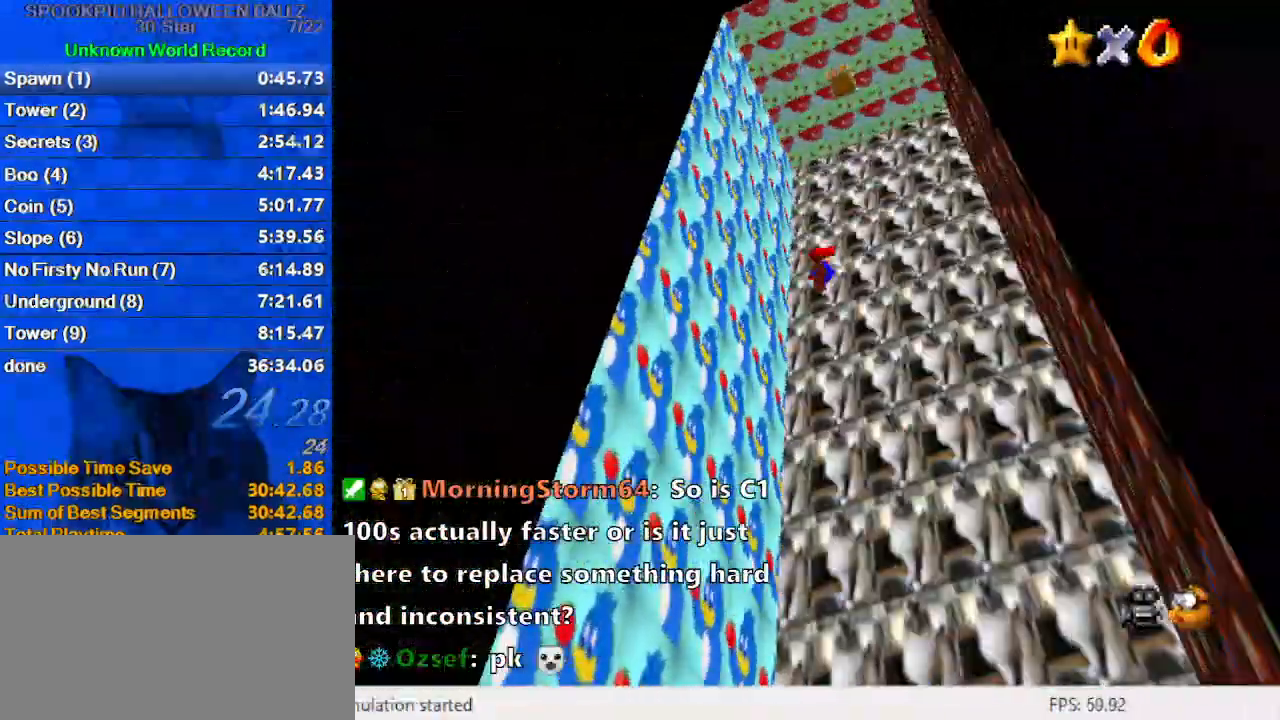
{"keys": ["up"], "events": [[67, "up", "down"], [100, "a", "up"], [233, "right", "up"], [433, "shift", "up"]]}
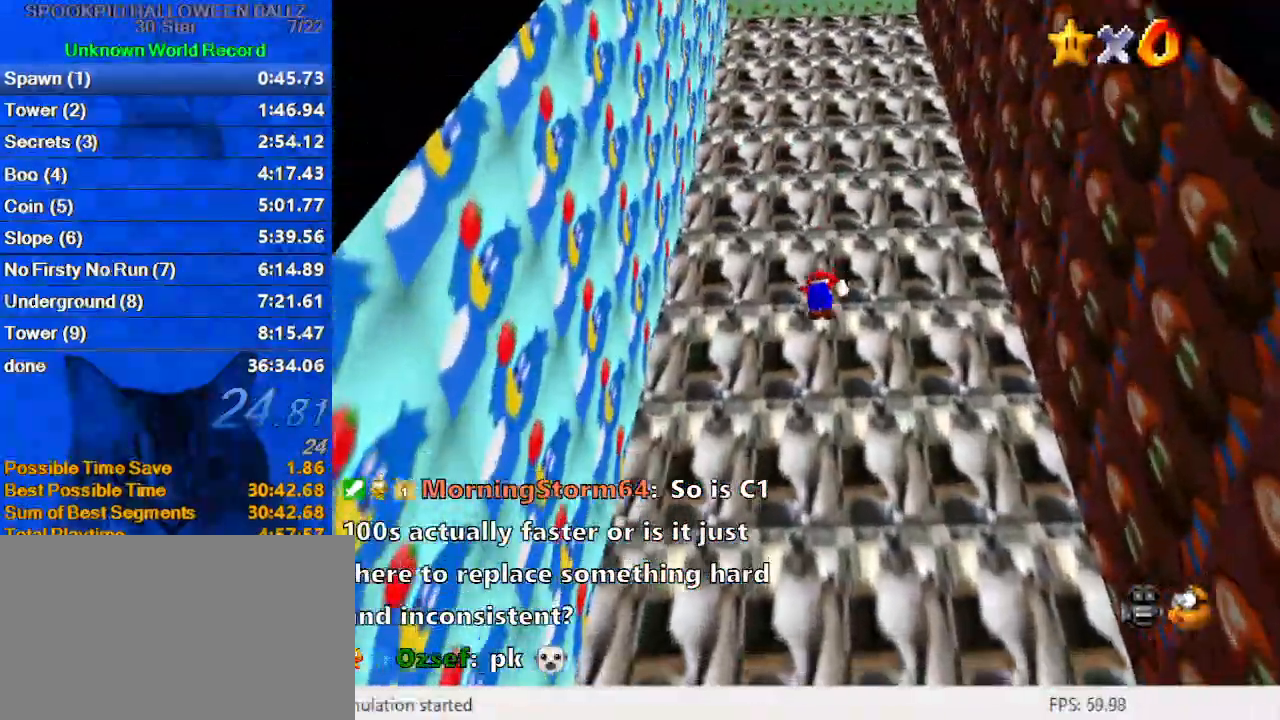
{"keys": ["down", "shift"], "events": [[33, "up", "up"], [67, "down", "down"], [67, "shift", "down"]]}
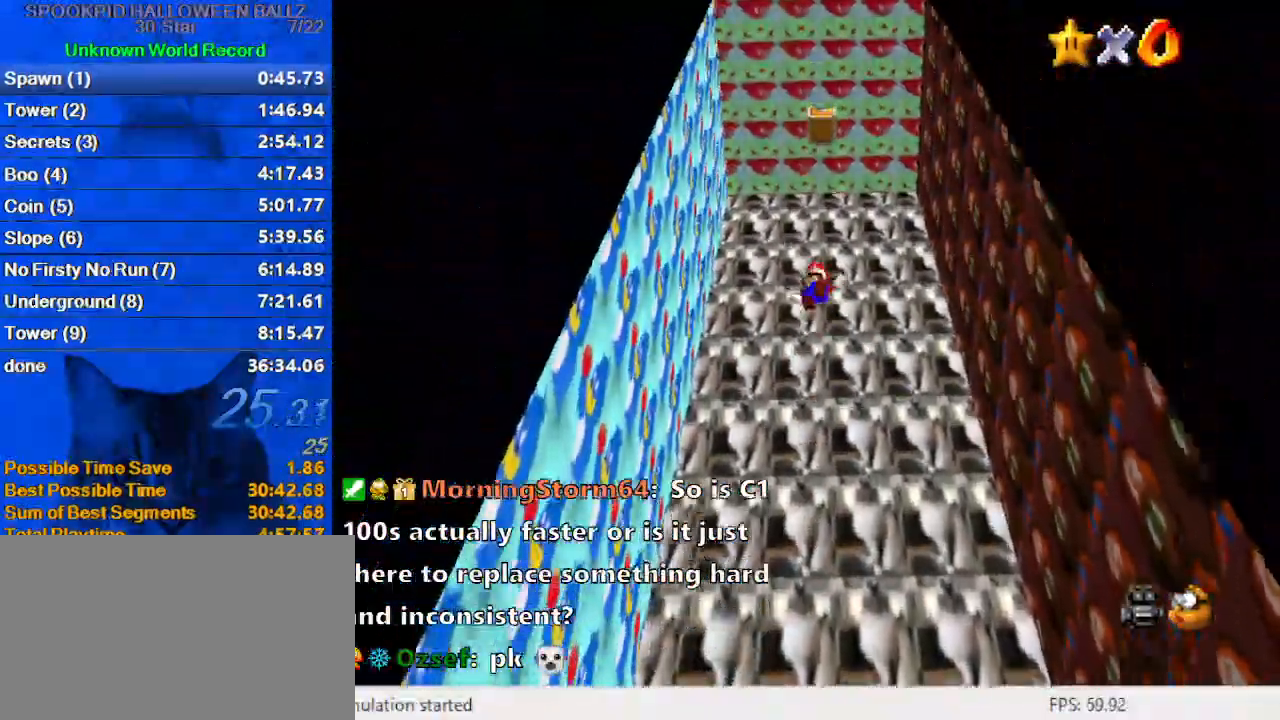
{"keys": ["d", "shift", "up"], "events": [[267, "shift", "up"], [367, "down", "up"], [400, "shift", "down"], [433, "up", "down"], [500, "d", "down"]]}
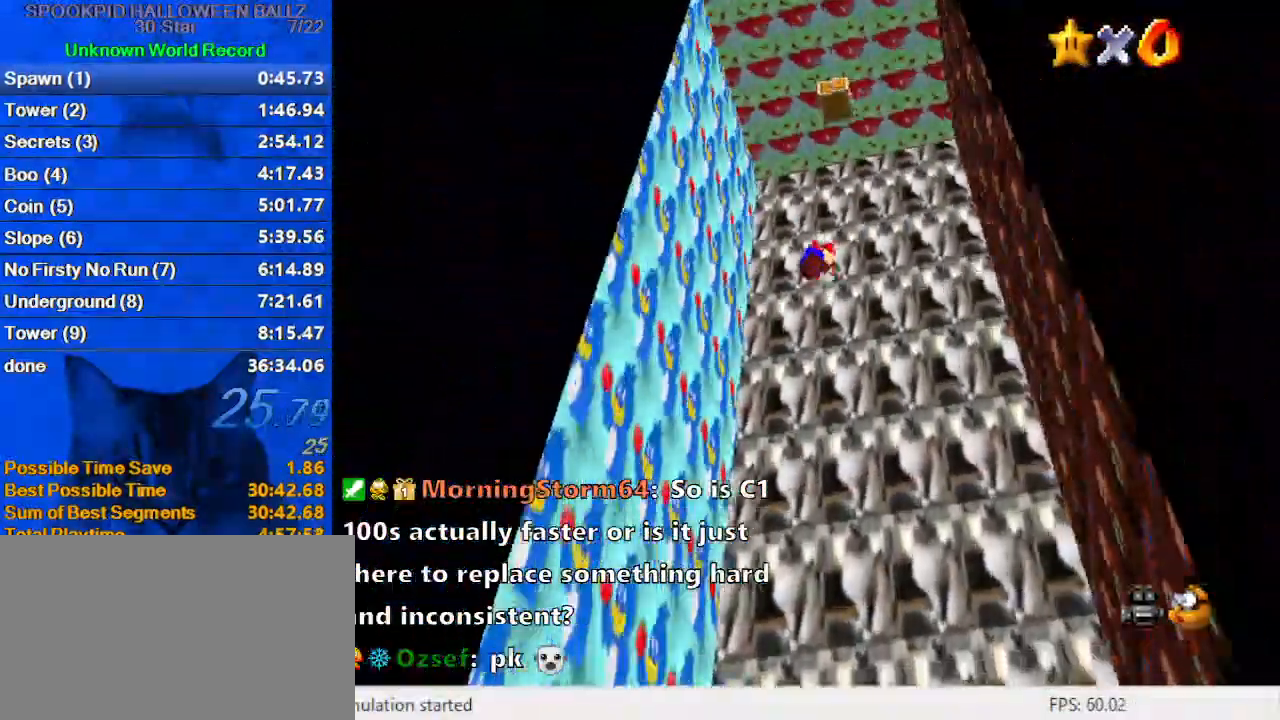
{"keys": ["right", "shift"], "events": [[133, "d", "up"], [167, "d", "down"], [167, "right", "down"], [333, "up", "up"], [367, "d", "up"]]}
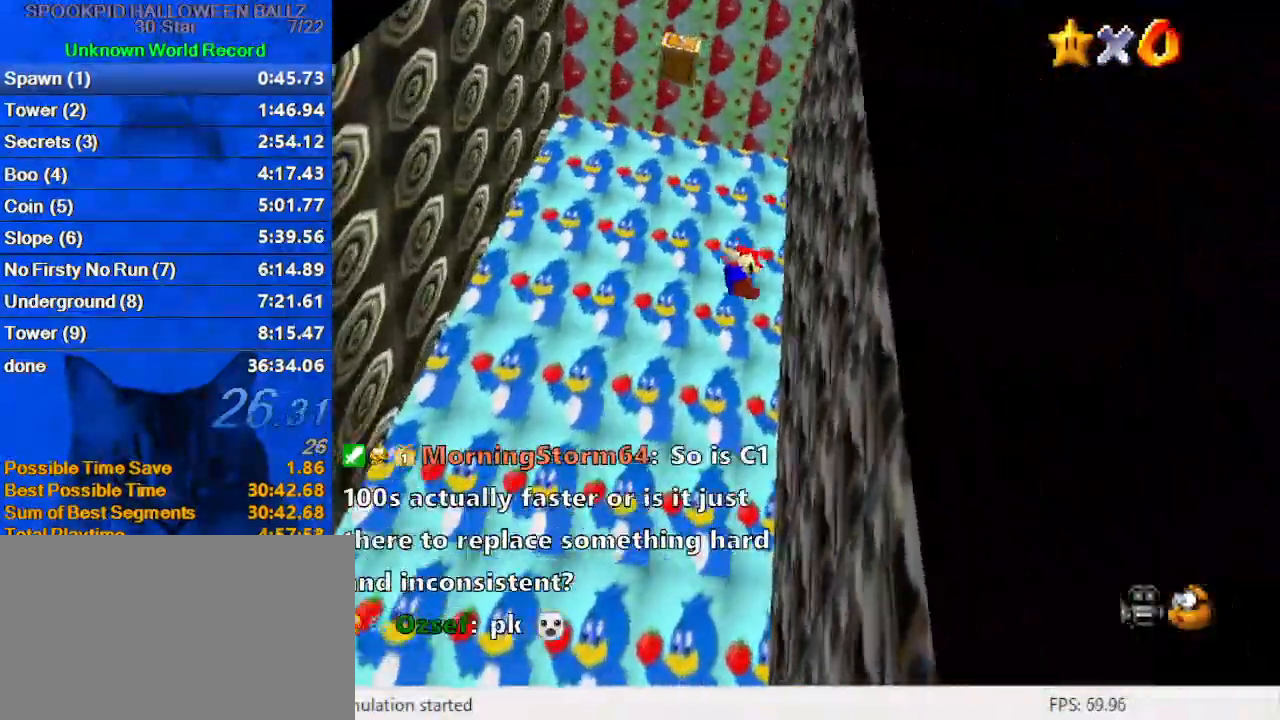
{"keys": ["left", "shift"], "events": [[67, "shift", "up"], [167, "left", "down"], [167, "shift", "down"], [200, "right", "up"]]}
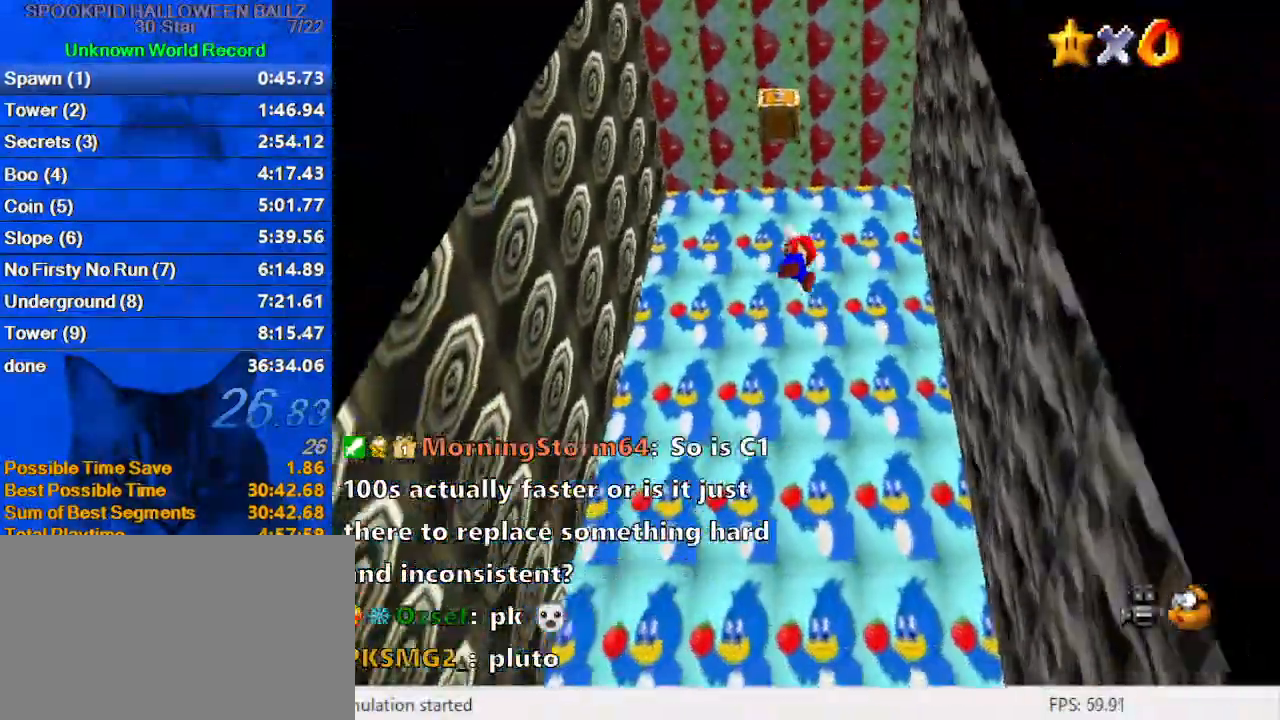
{"keys": ["right", "shift"], "events": [[333, "shift", "up"], [433, "right", "down"], [500, "left", "up"], [500, "shift", "down"]]}
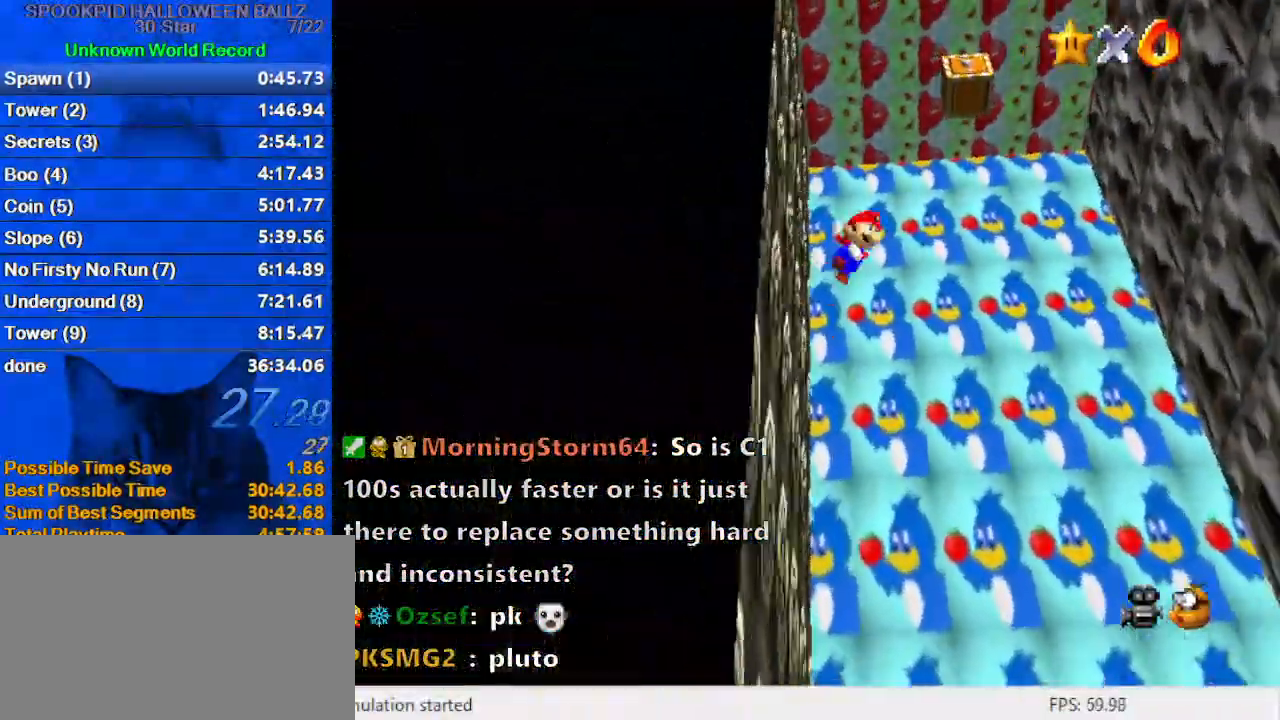
{"keys": ["left", "right", "shift", "y"], "events": [[167, "left", "down"], [167, "right", "up"], [367, "shift", "up"], [433, "right", "down"], [433, "y", "down"], [500, "shift", "down"]]}
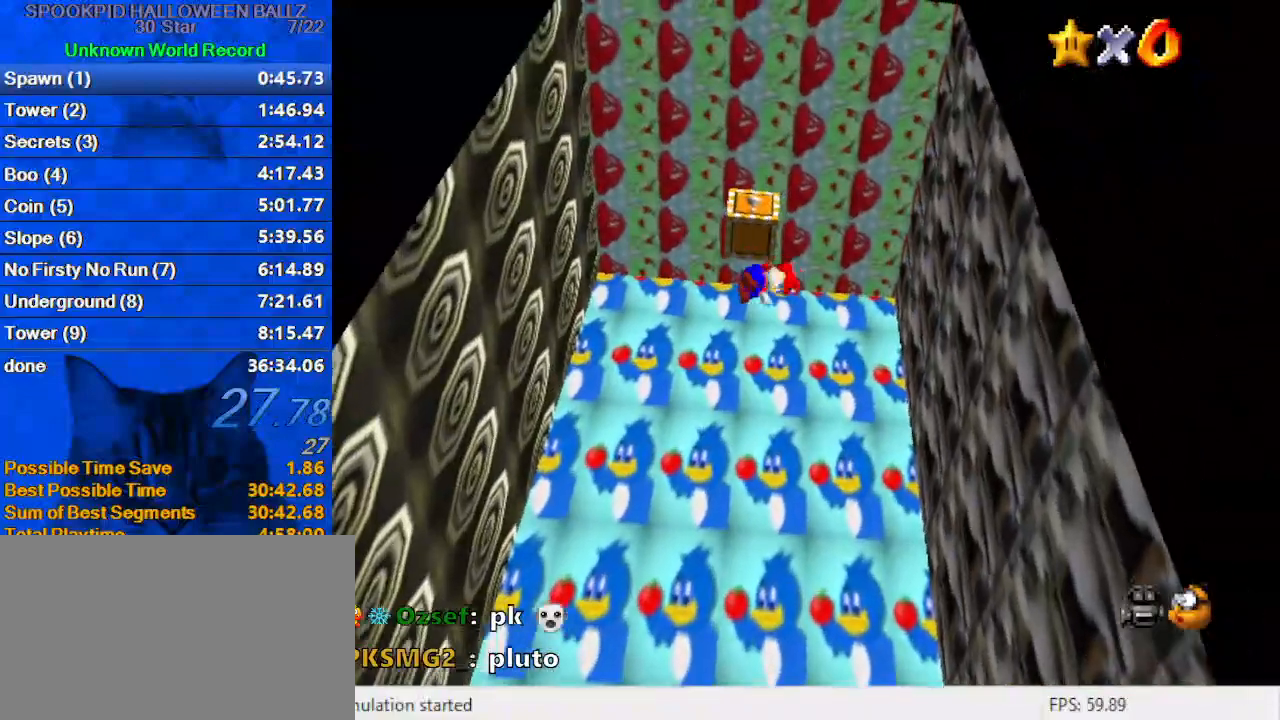
{"keys": [], "events": [[33, "left", "up"], [167, "right", "up"], [367, "shift", "up"], [367, "y", "up"]]}